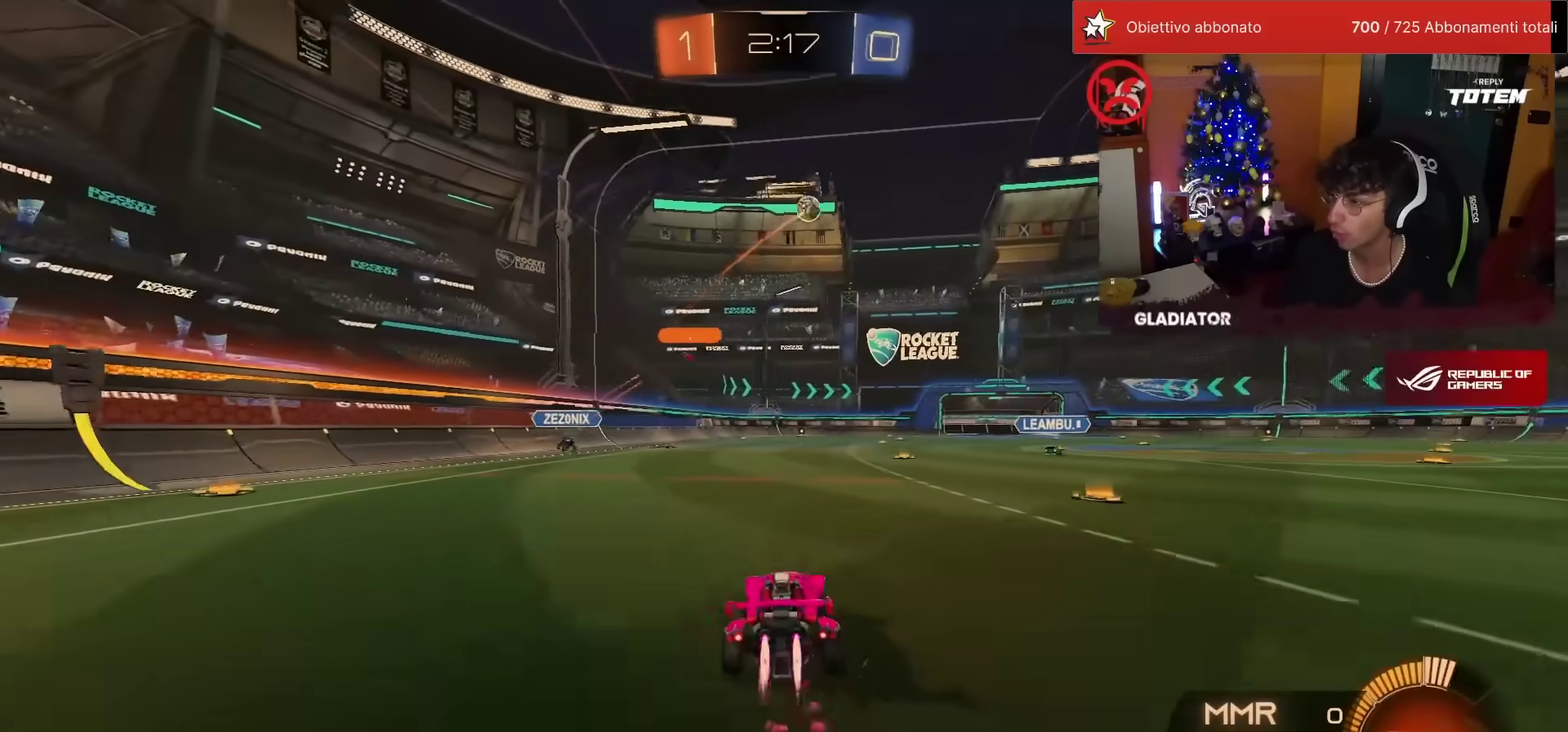
Gameplay with a controller (PlayStation layout); each line is a JSON object with the inputs held at the frame after it. "events" lists button and stick changes between this image and that frame as [ms after this image, input, new state], when the widget could be followed in between. Not read: R3 TRIANGLE.
{"buttons": ["R2"], "left_stick": "center", "events": [[17, "R1", "up"]]}
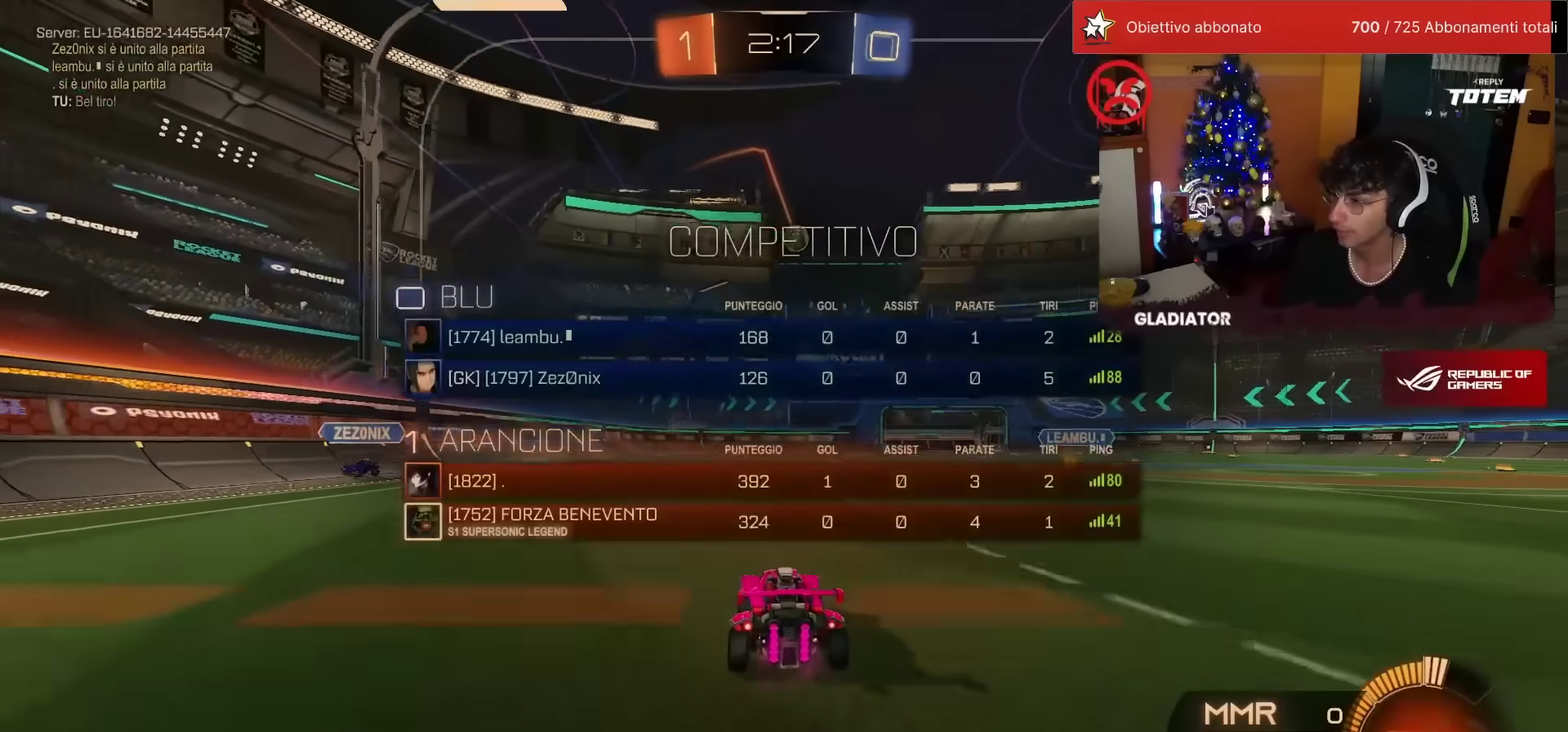
{"buttons": ["R2"], "left_stick": "up-left", "events": [[50, "left_stick", "up-right"], [133, "left_stick", "up"], [200, "left_stick", "up-left"]]}
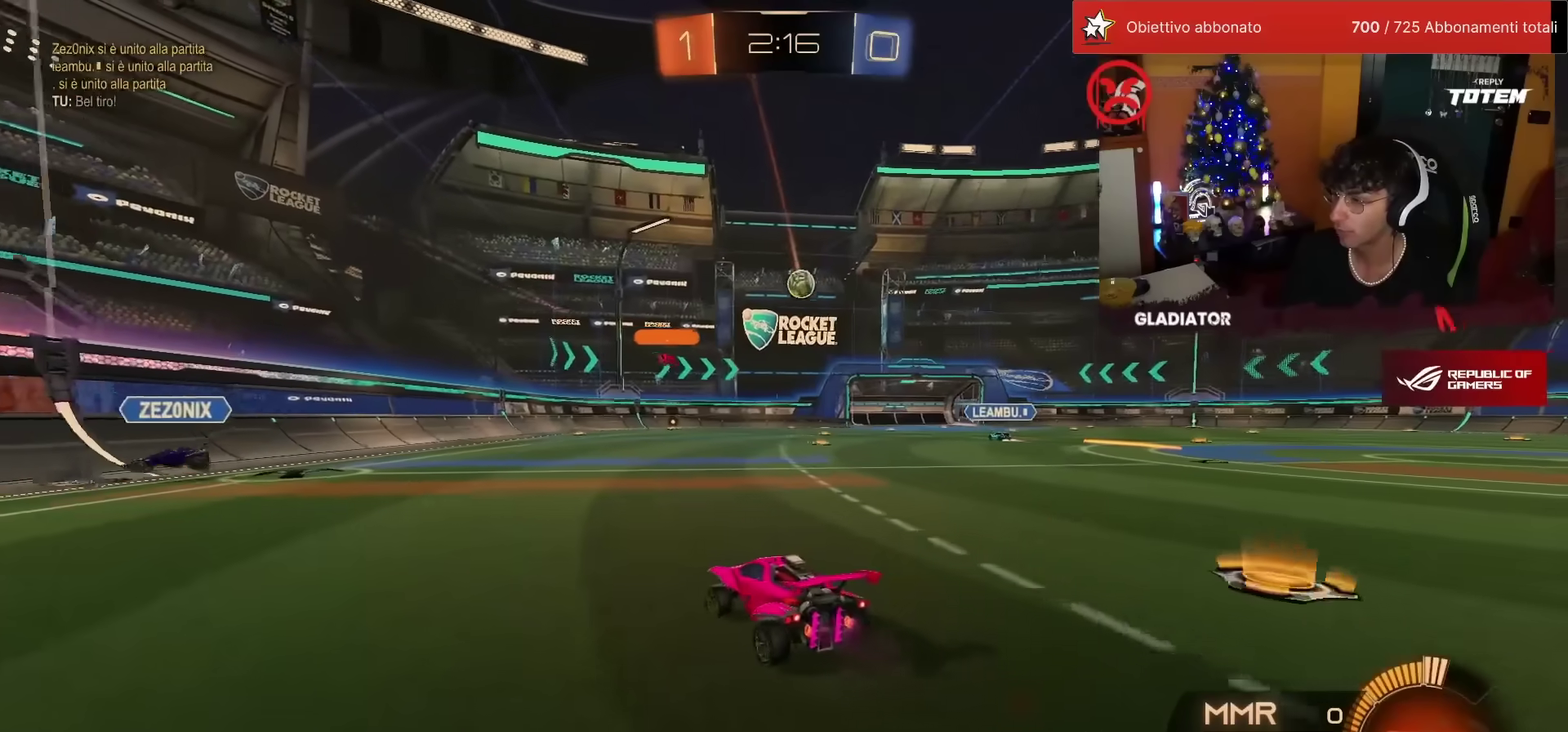
{"buttons": ["R2"], "left_stick": "center", "events": [[50, "left_stick", "center"]]}
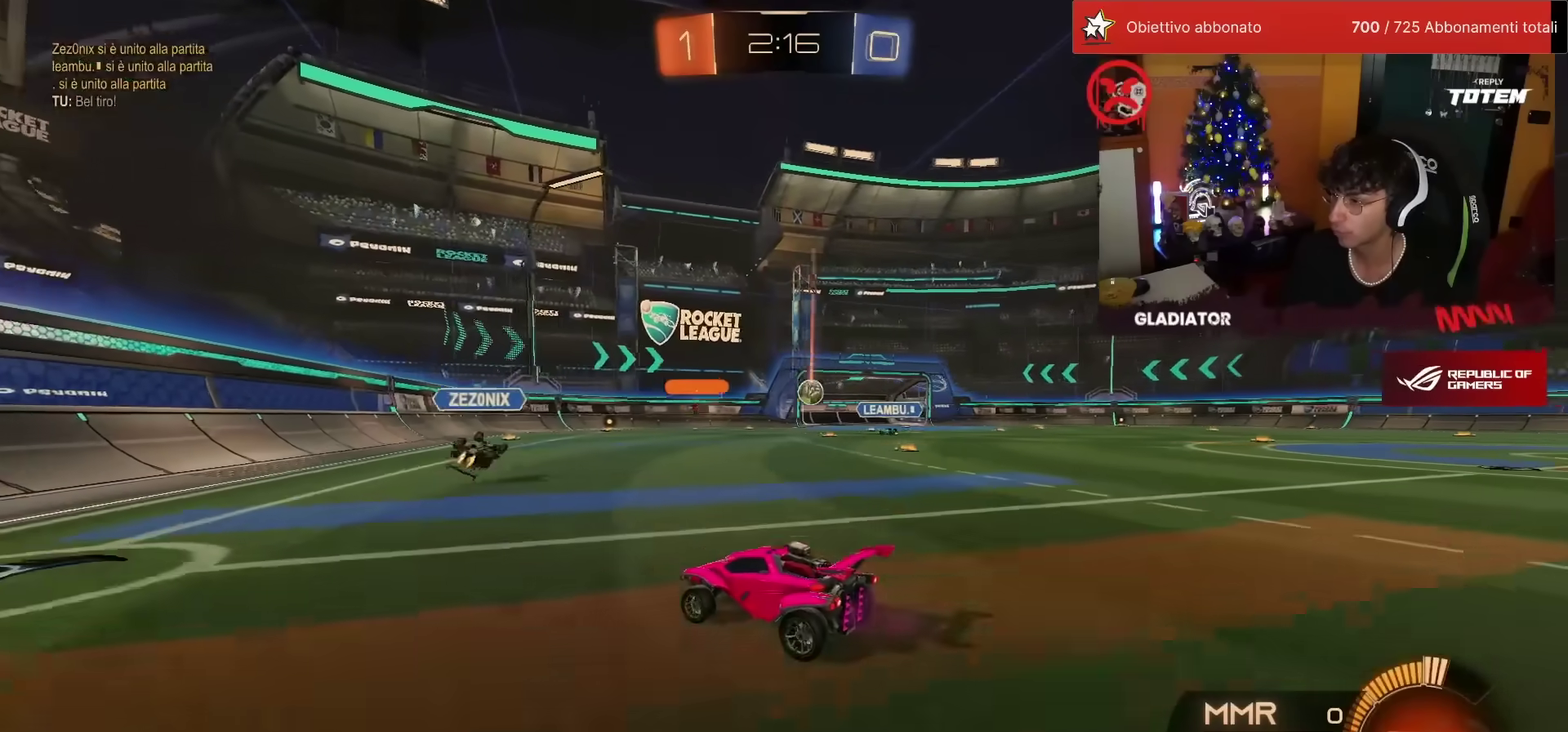
{"buttons": ["L2"], "left_stick": "right", "events": [[50, "left_stick", "right"], [133, "left_stick", "up-right"], [217, "left_stick", "up"], [267, "left_stick", "center"], [367, "L2", "down"], [367, "left_stick", "right"], [433, "R2", "up"]]}
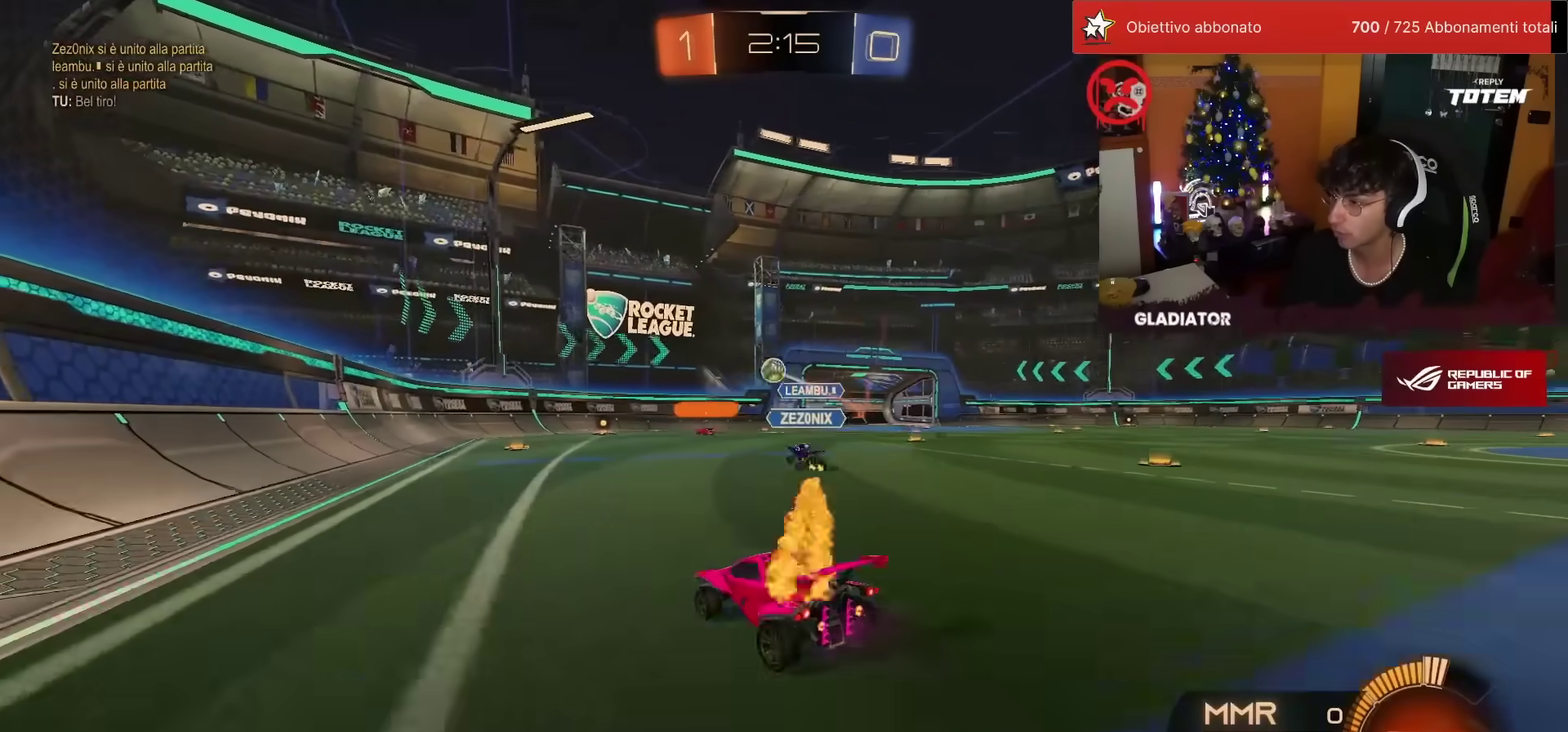
{"buttons": ["L2"], "left_stick": "up-left", "events": [[217, "left_stick", "center"], [300, "left_stick", "up-left"]]}
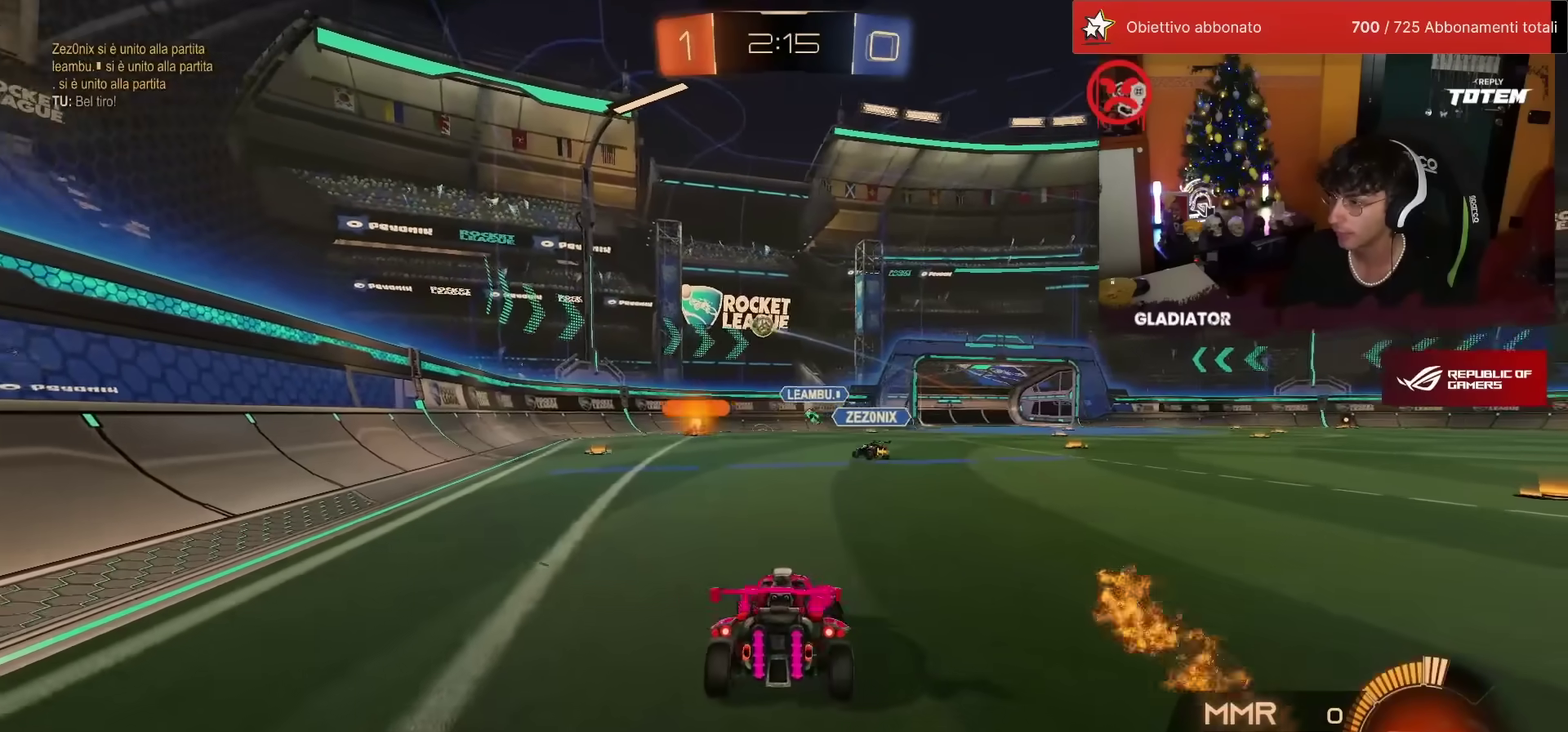
{"buttons": ["L2"], "left_stick": "center", "events": [[267, "left_stick", "up-right"], [500, "left_stick", "center"]]}
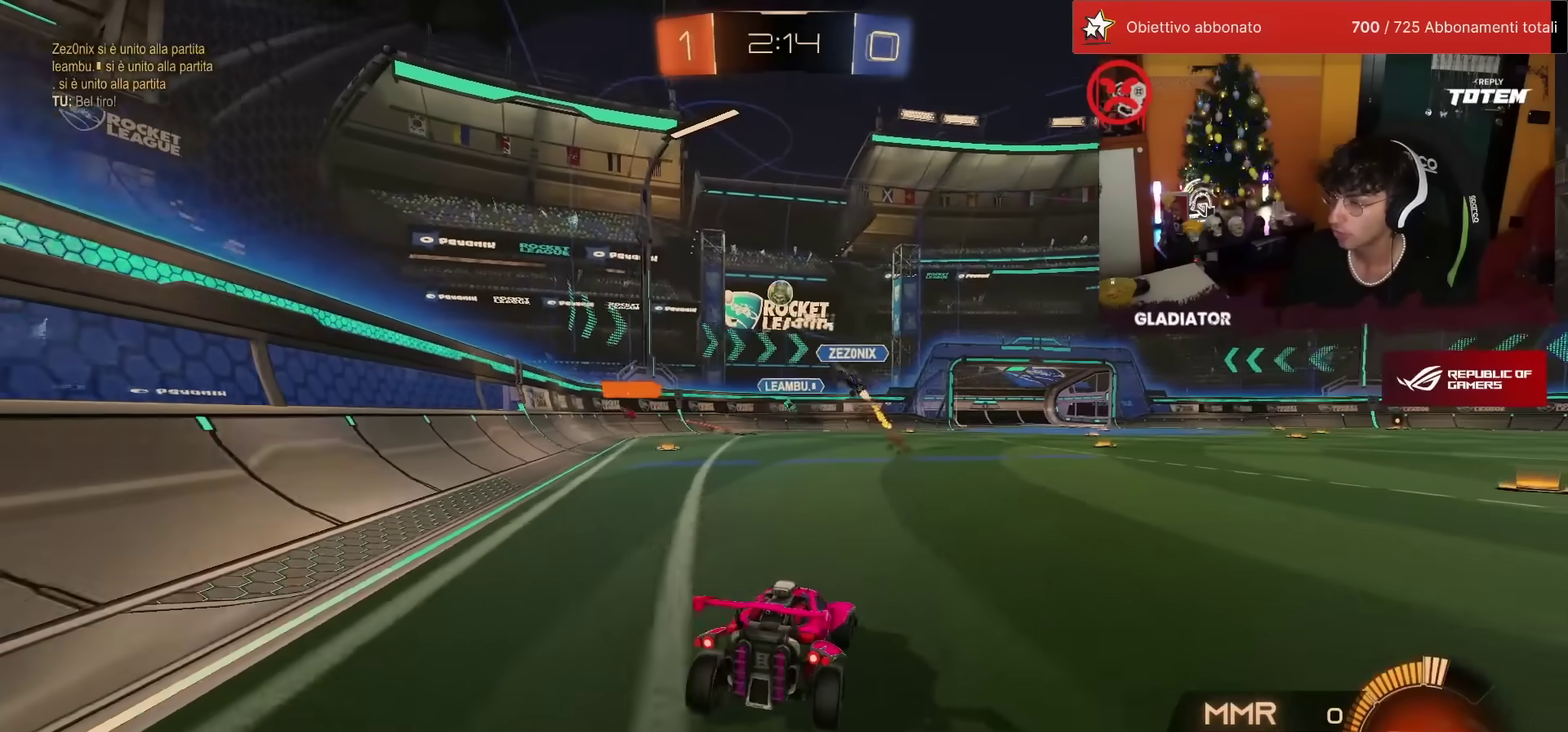
{"buttons": [], "left_stick": "center", "events": [[200, "left_stick", "up-right"], [400, "left_stick", "center"], [467, "L2", "up"]]}
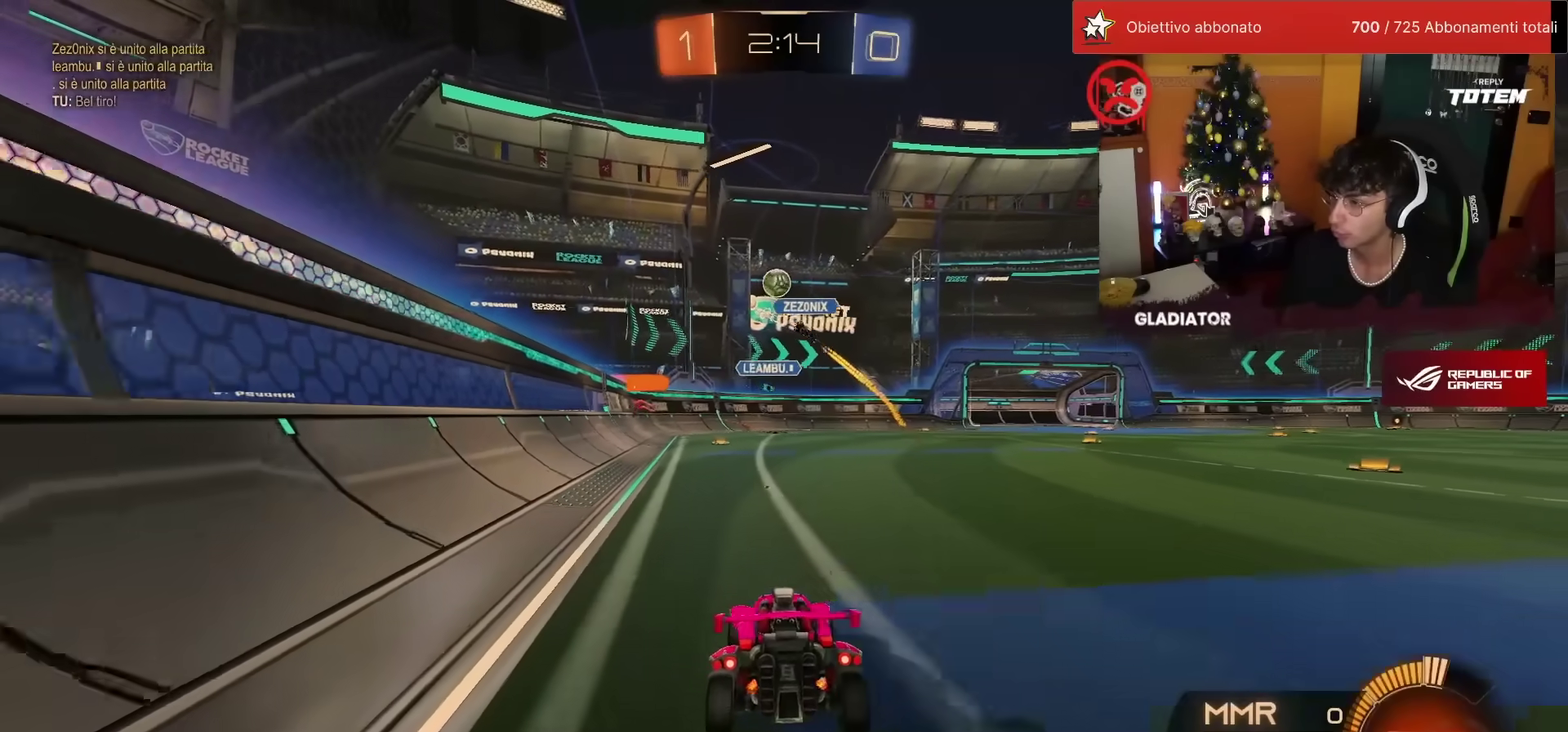
{"buttons": ["R2"], "left_stick": "right", "events": [[83, "R2", "down"], [383, "left_stick", "right"]]}
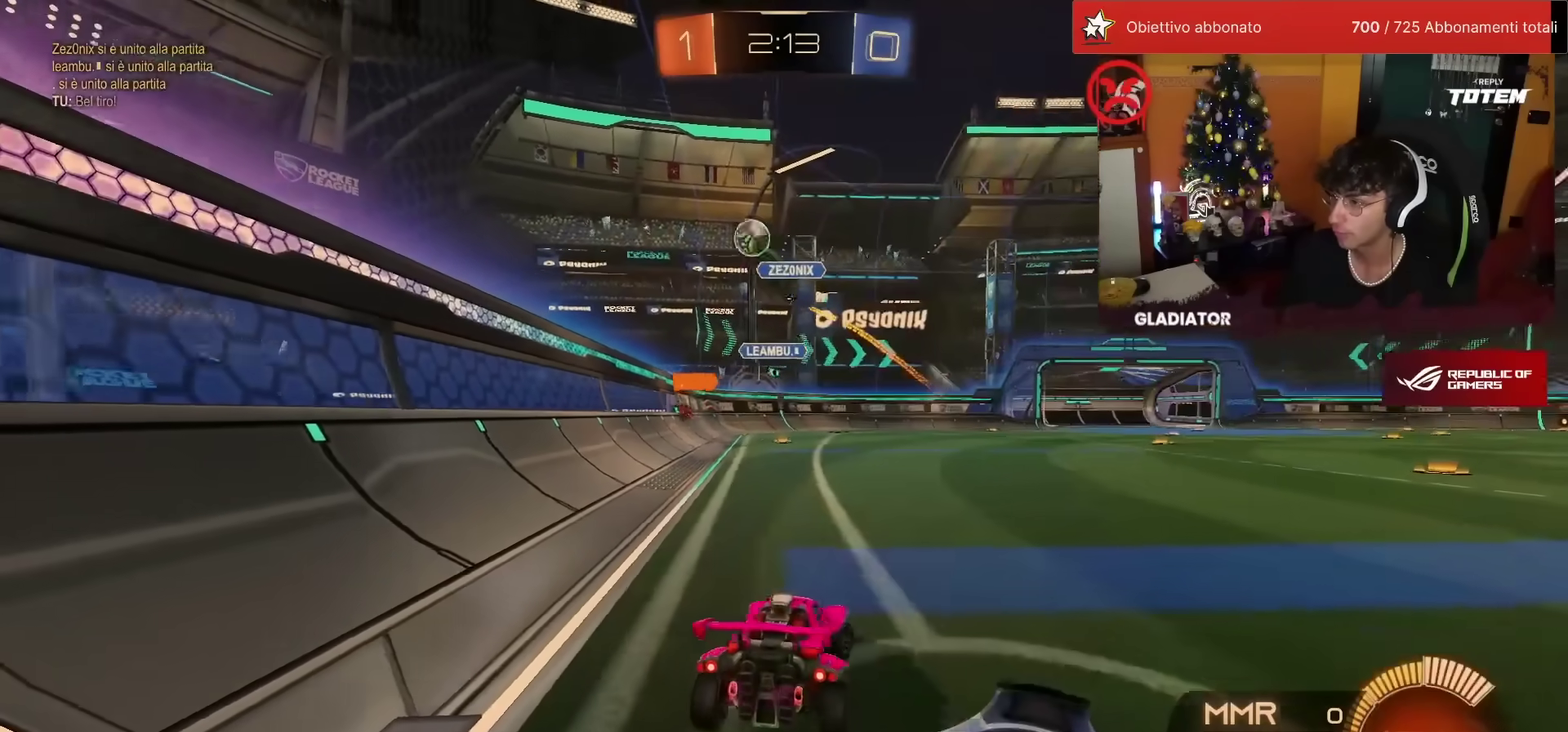
{"buttons": ["R2"], "left_stick": "right", "events": []}
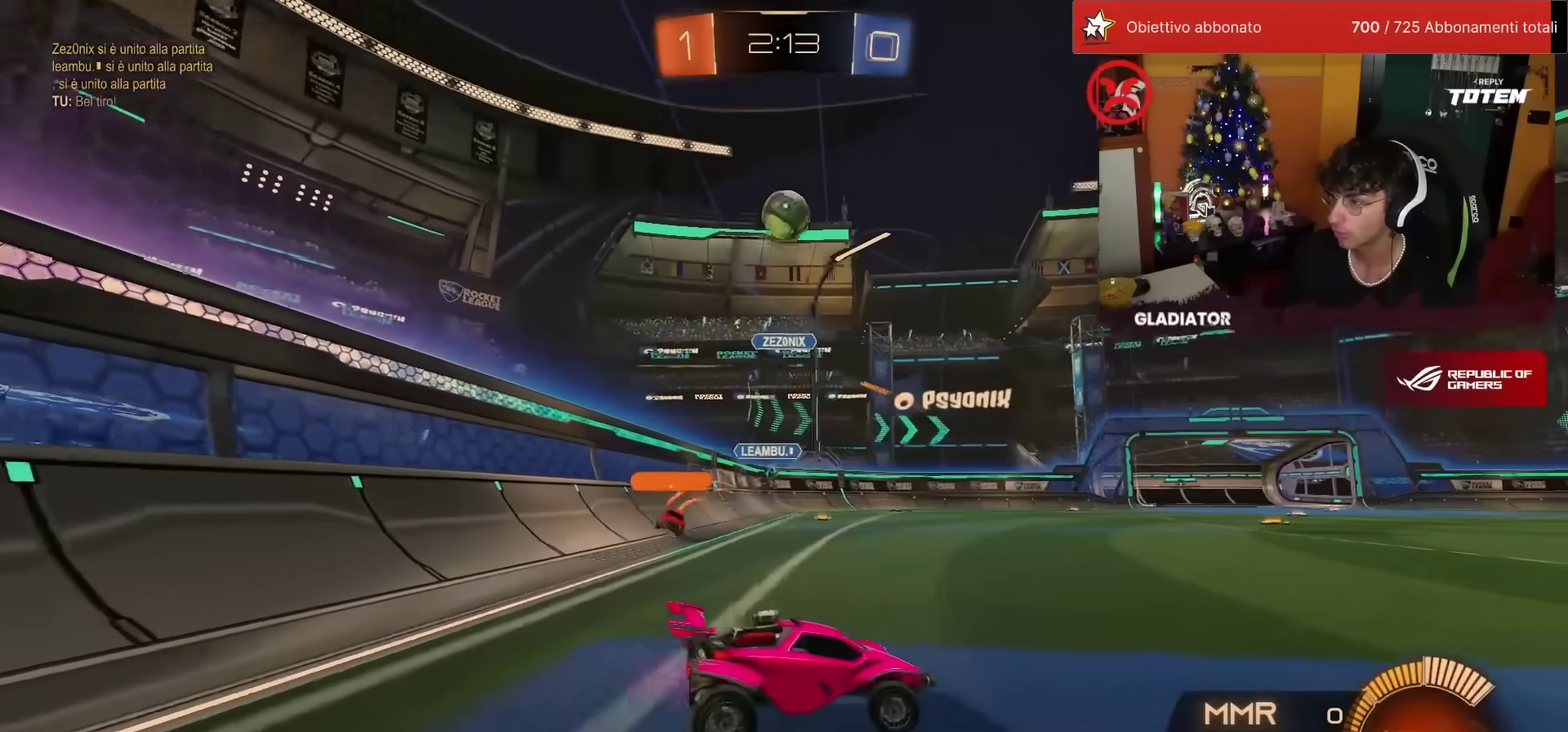
{"buttons": ["CROSS", "L2"], "left_stick": "down"}
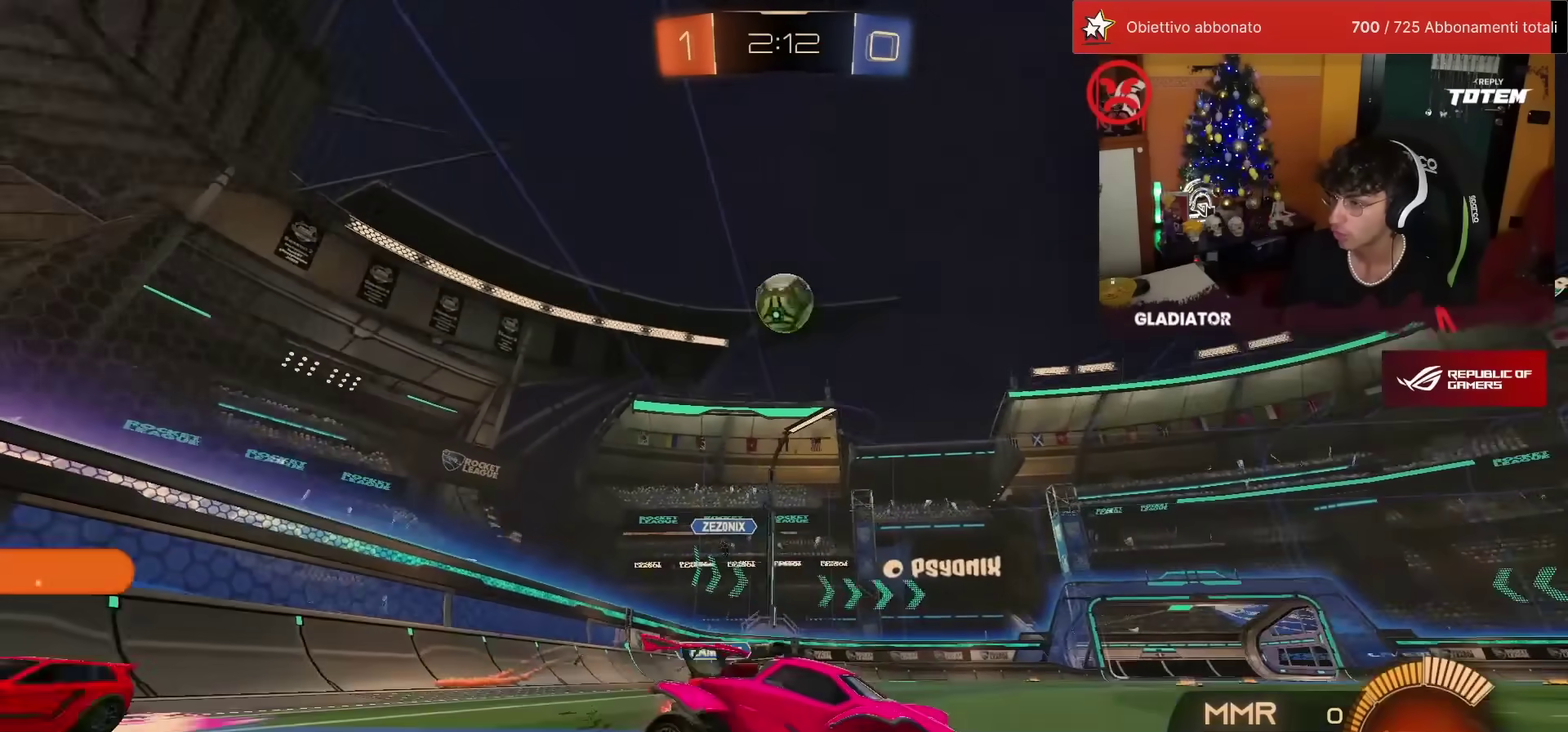
{"buttons": ["L2", "R2"], "left_stick": "down"}
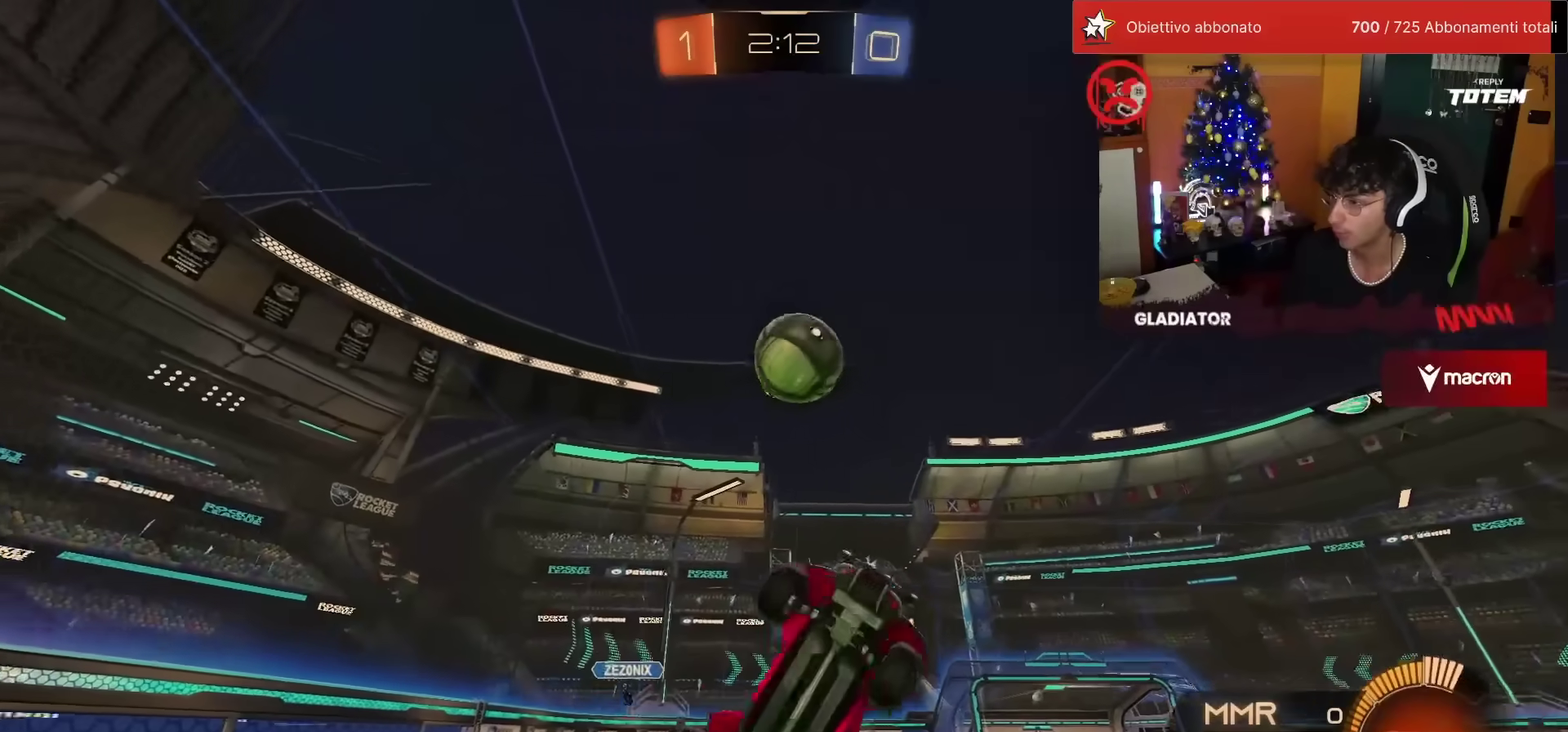
{"buttons": ["R1", "R2"], "left_stick": "center", "events": [[217, "left_stick", "center"], [283, "left_stick", "up-right"], [333, "R1", "down"], [417, "left_stick", "center"], [500, "L2", "up"]]}
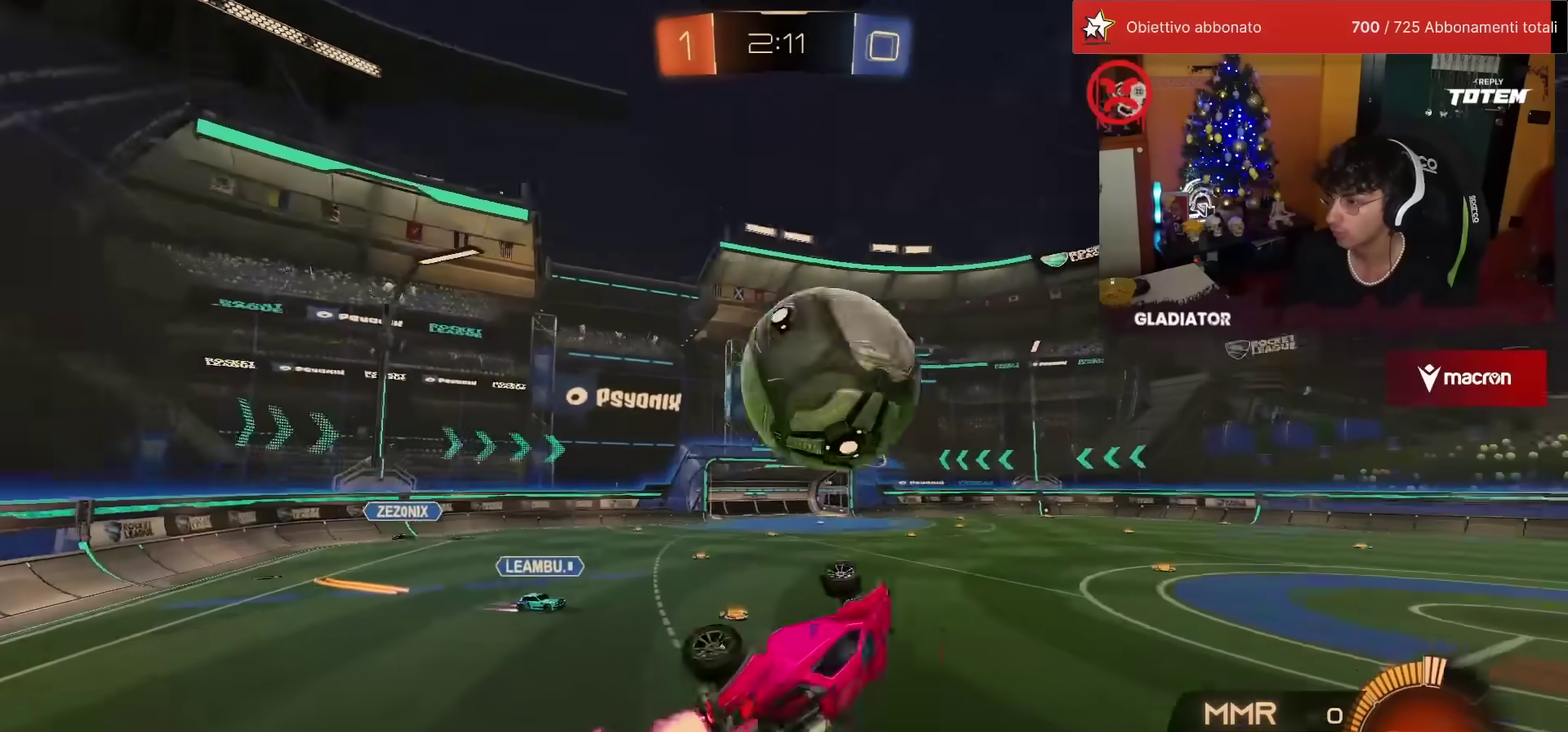
{"buttons": ["R1", "R2"], "left_stick": "down", "events": [[33, "left_stick", "up"], [83, "CROSS", "down"], [167, "CROSS", "up"], [167, "left_stick", "down"]]}
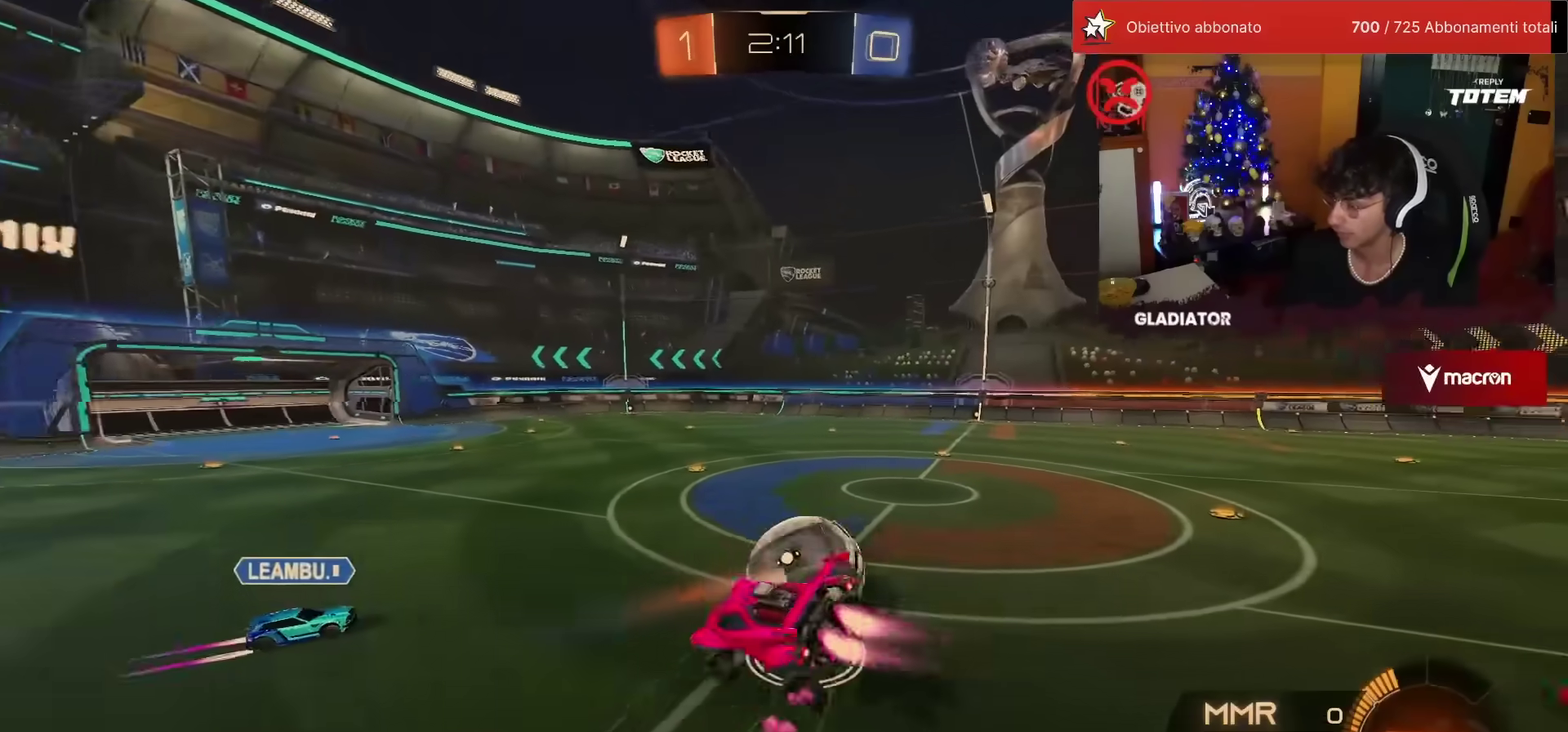
{"buttons": ["SQUARE", "L2", "R1", "R2"], "left_stick": "down-right", "events": [[33, "left_stick", "down-right"], [167, "left_stick", "right"], [217, "L2", "down"], [217, "SQUARE", "down"], [250, "left_stick", "down-right"]]}
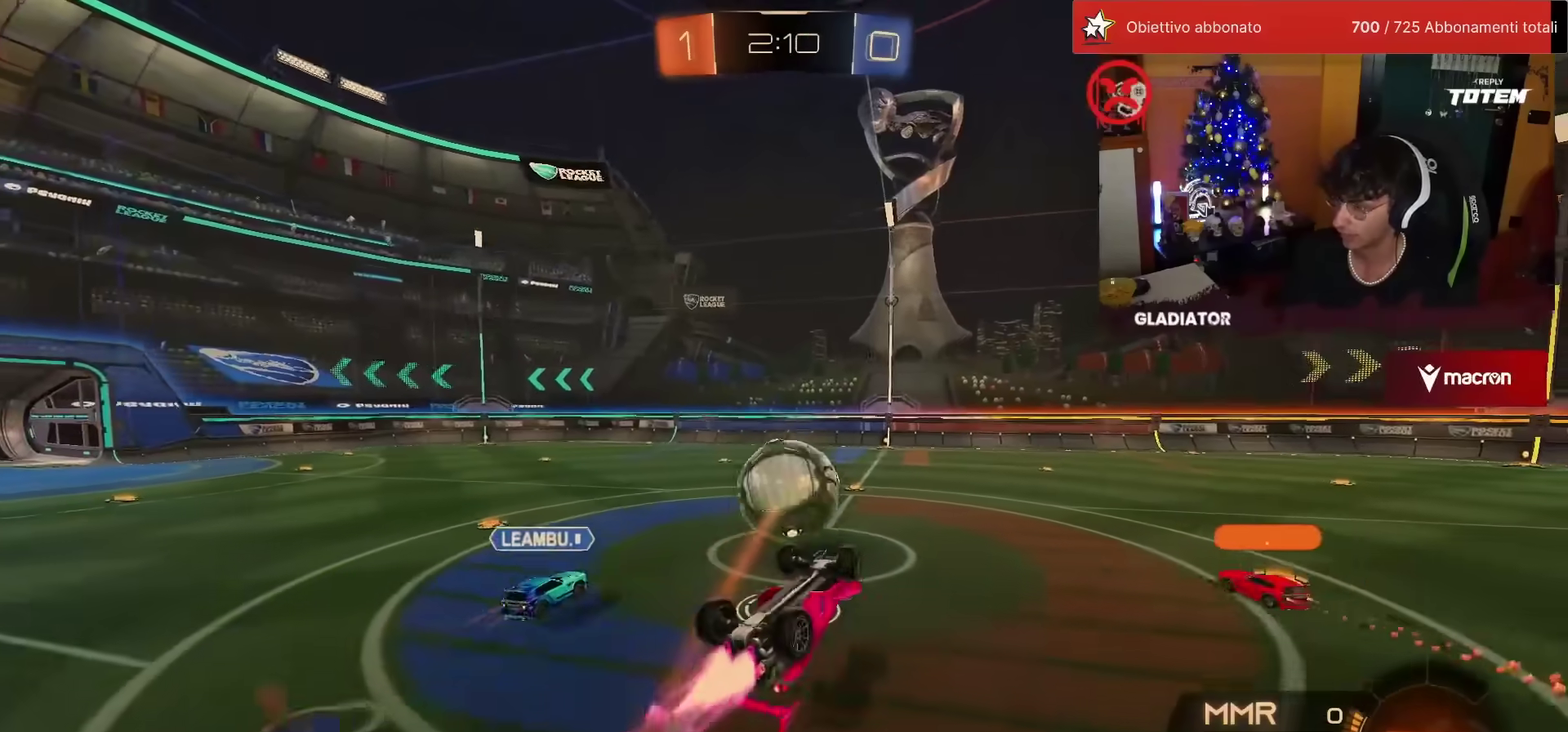
{"buttons": ["R2"], "left_stick": "center", "events": [[17, "left_stick", "right"], [117, "SQUARE", "up"], [133, "left_stick", "center"], [183, "left_stick", "down-left"], [400, "left_stick", "center"], [450, "L2", "up"], [483, "R1", "up"]]}
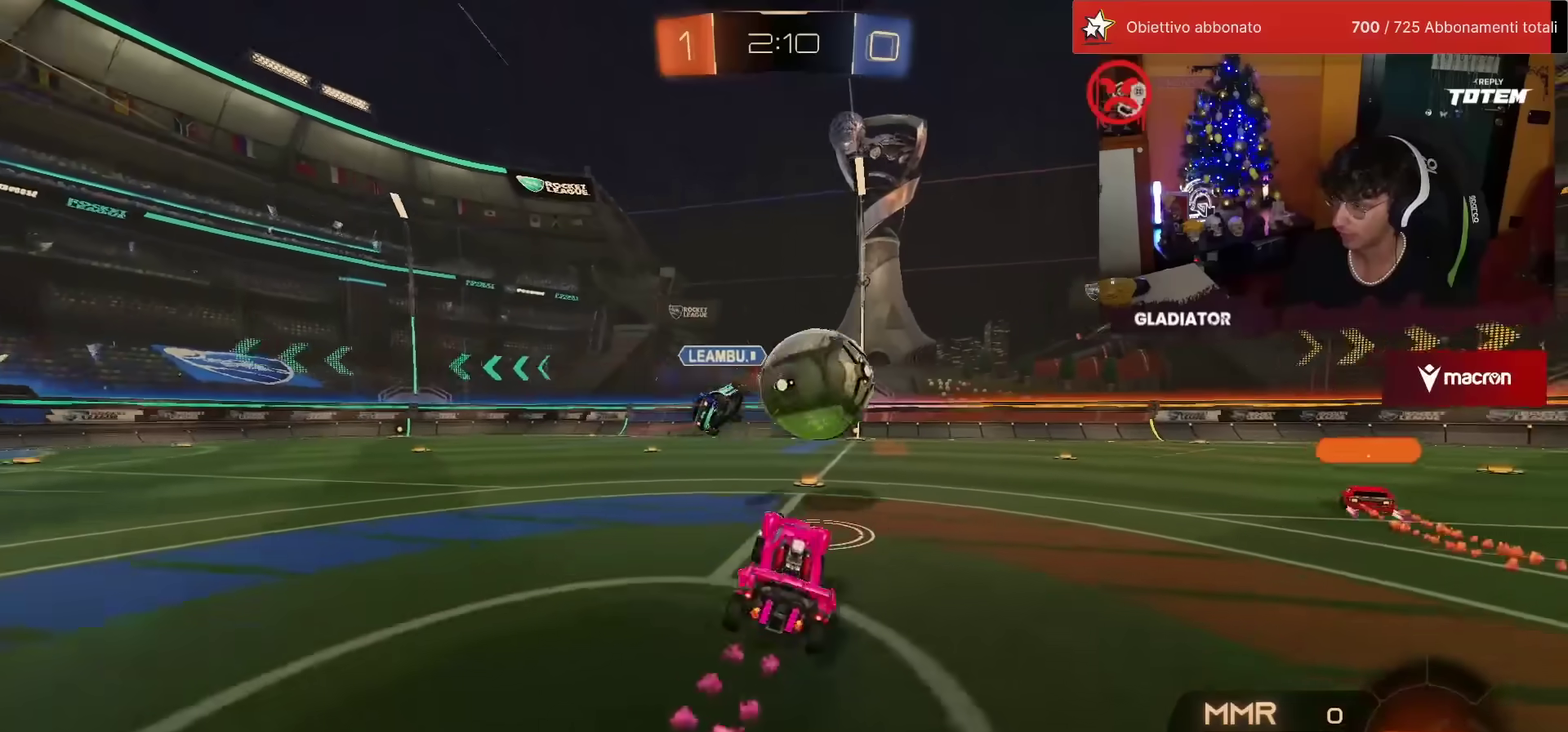
{"buttons": ["R1", "R2"], "left_stick": "left", "events": [[333, "R1", "down"], [483, "left_stick", "left"]]}
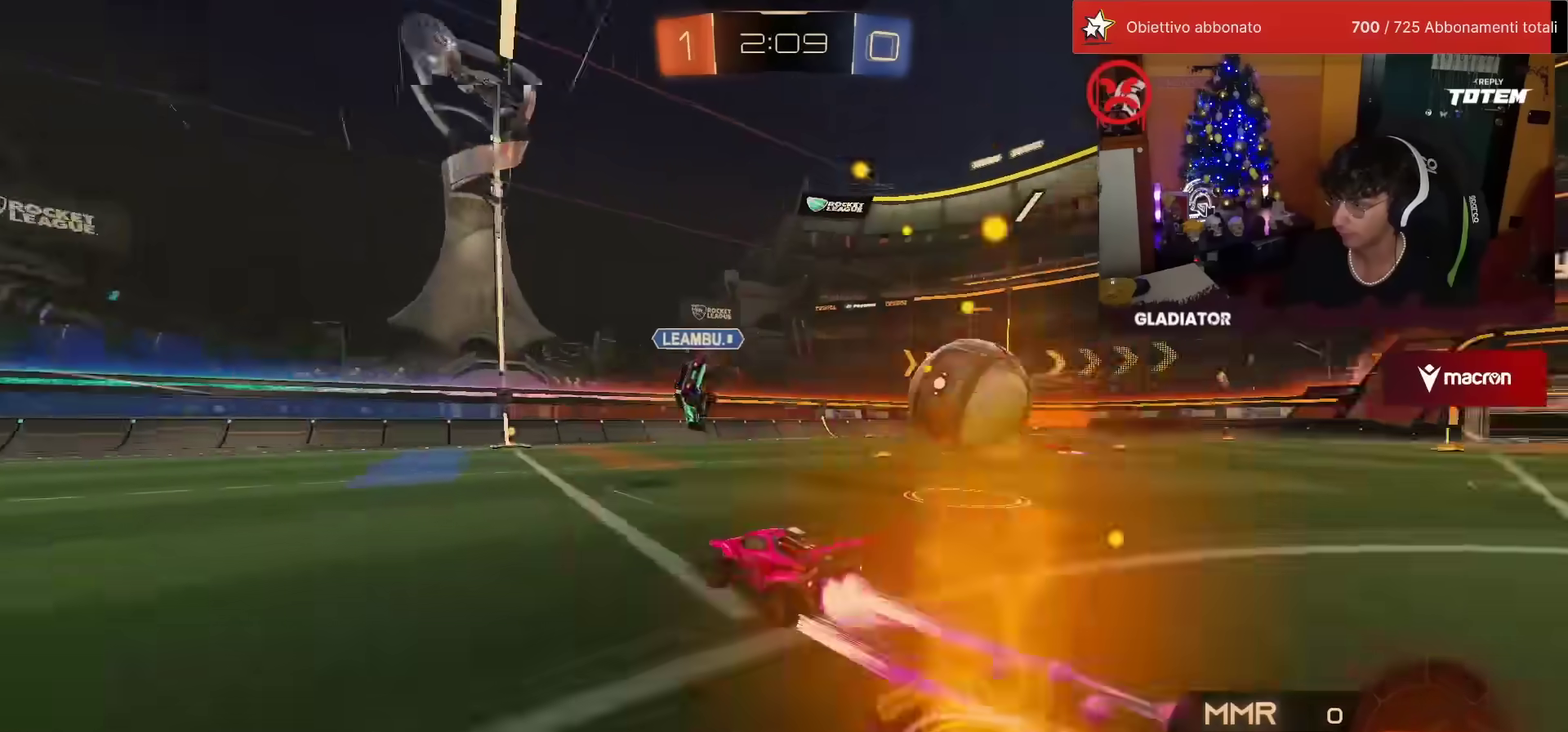
{"buttons": ["R2"], "left_stick": "up-right", "events": [[33, "R1", "up"], [100, "left_stick", "center"], [250, "R1", "down"], [367, "R1", "up"], [483, "left_stick", "up-right"]]}
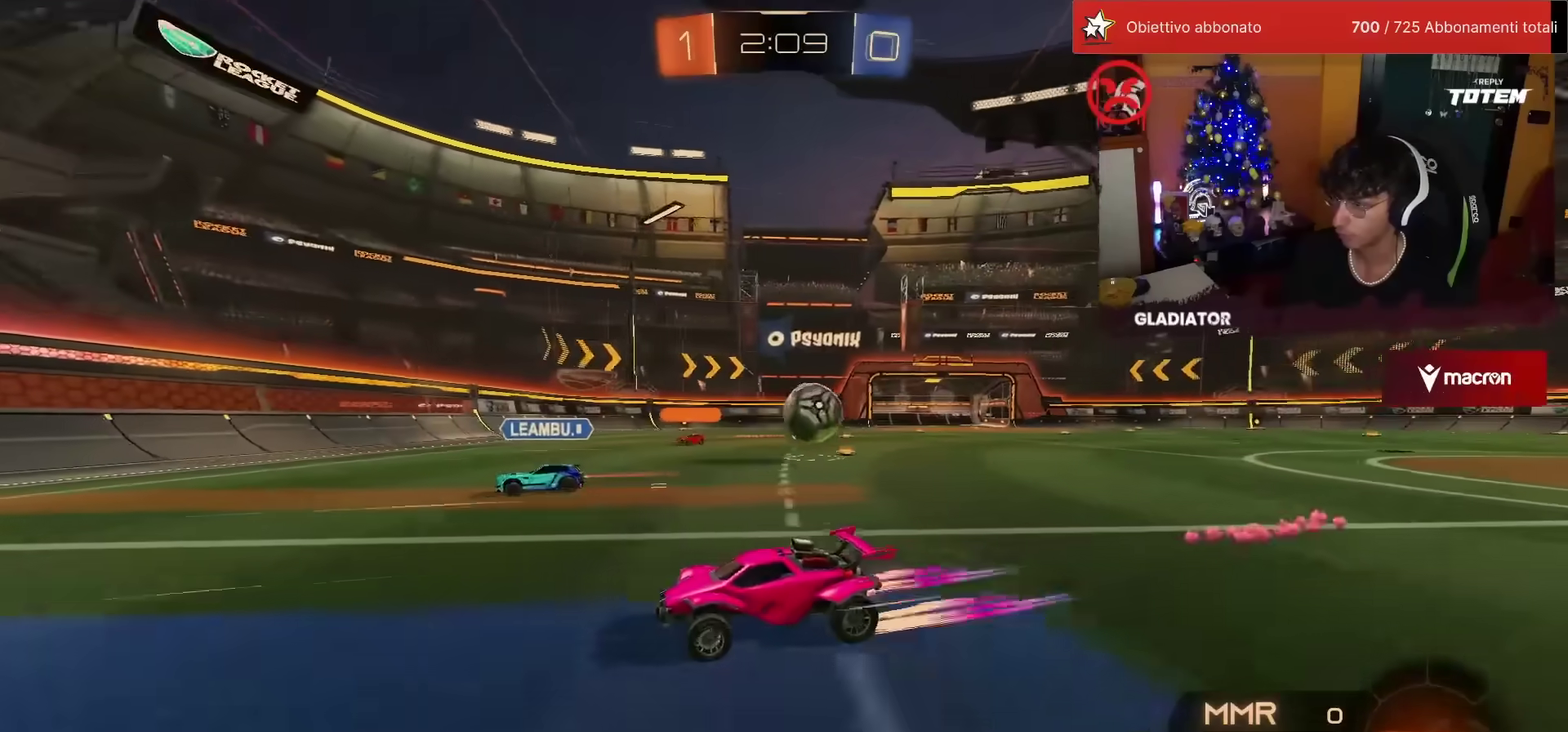
{"buttons": ["R1", "R2"], "left_stick": "up-right", "events": [[117, "left_stick", "center"], [233, "SQUARE", "down"], [233, "left_stick", "up-right"], [283, "R1", "down"], [317, "SQUARE", "up"]]}
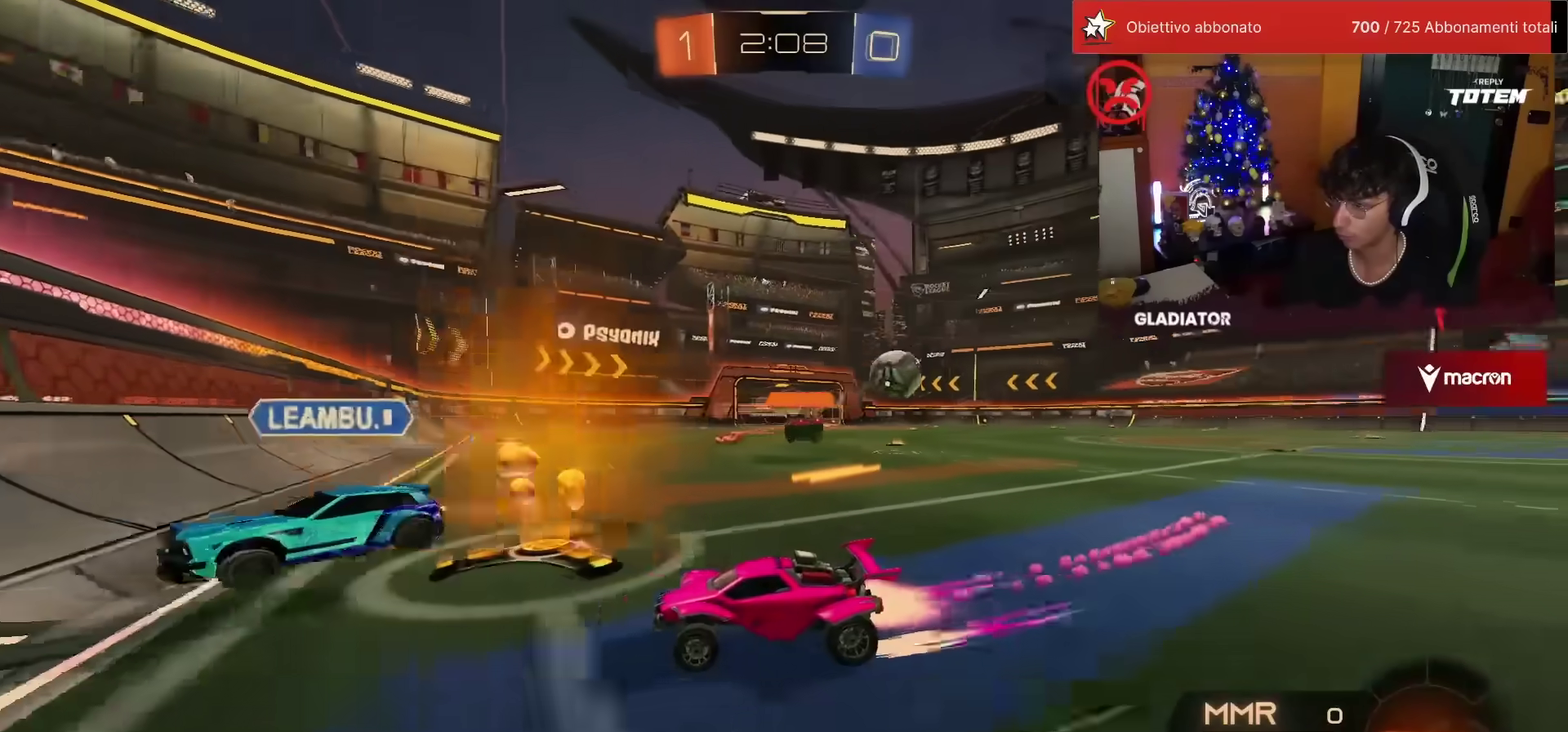
{"buttons": ["R2"], "left_stick": "up-right", "events": [[167, "R1", "up"]]}
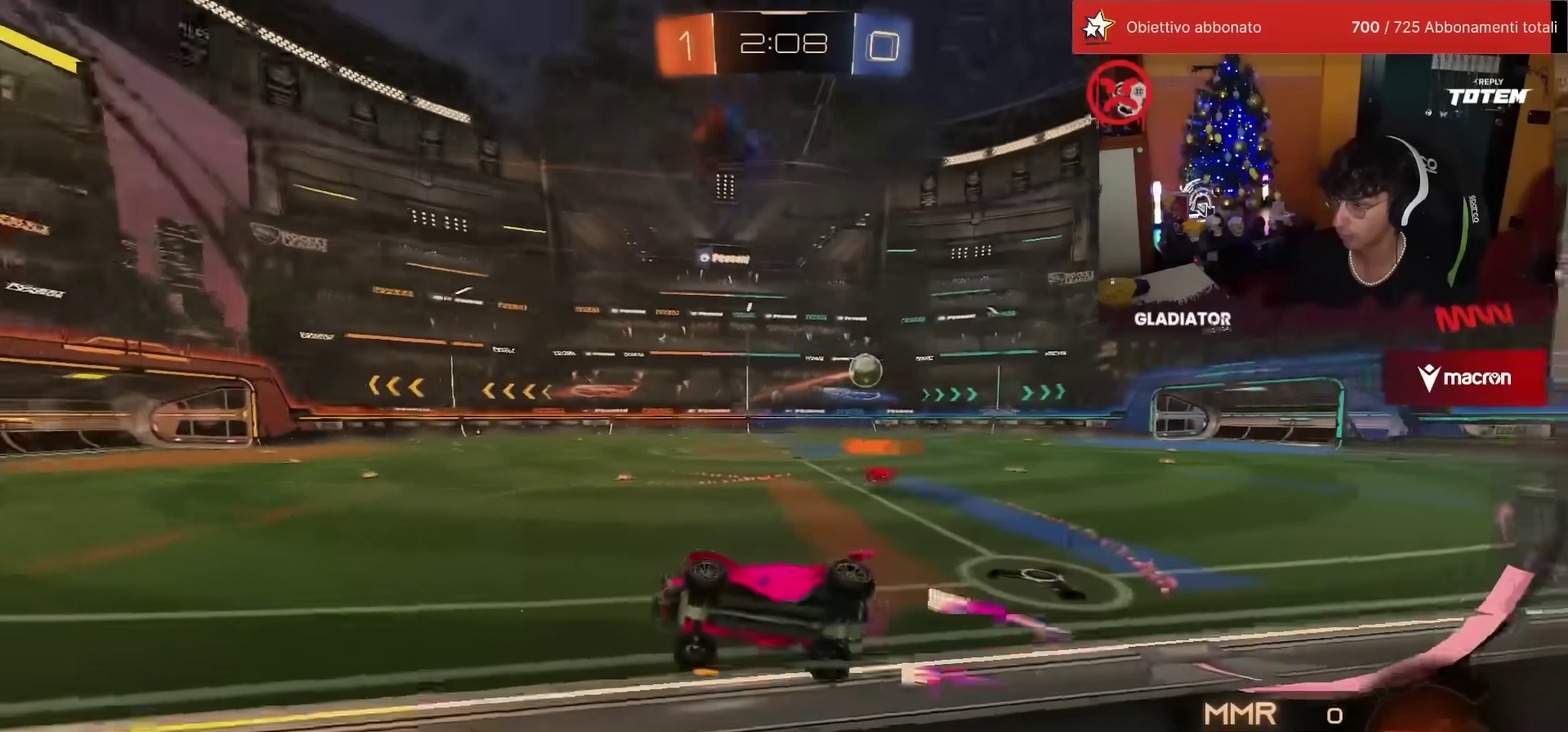
{"buttons": ["R1", "R2"], "left_stick": "center", "events": [[117, "R1", "down"], [267, "left_stick", "center"]]}
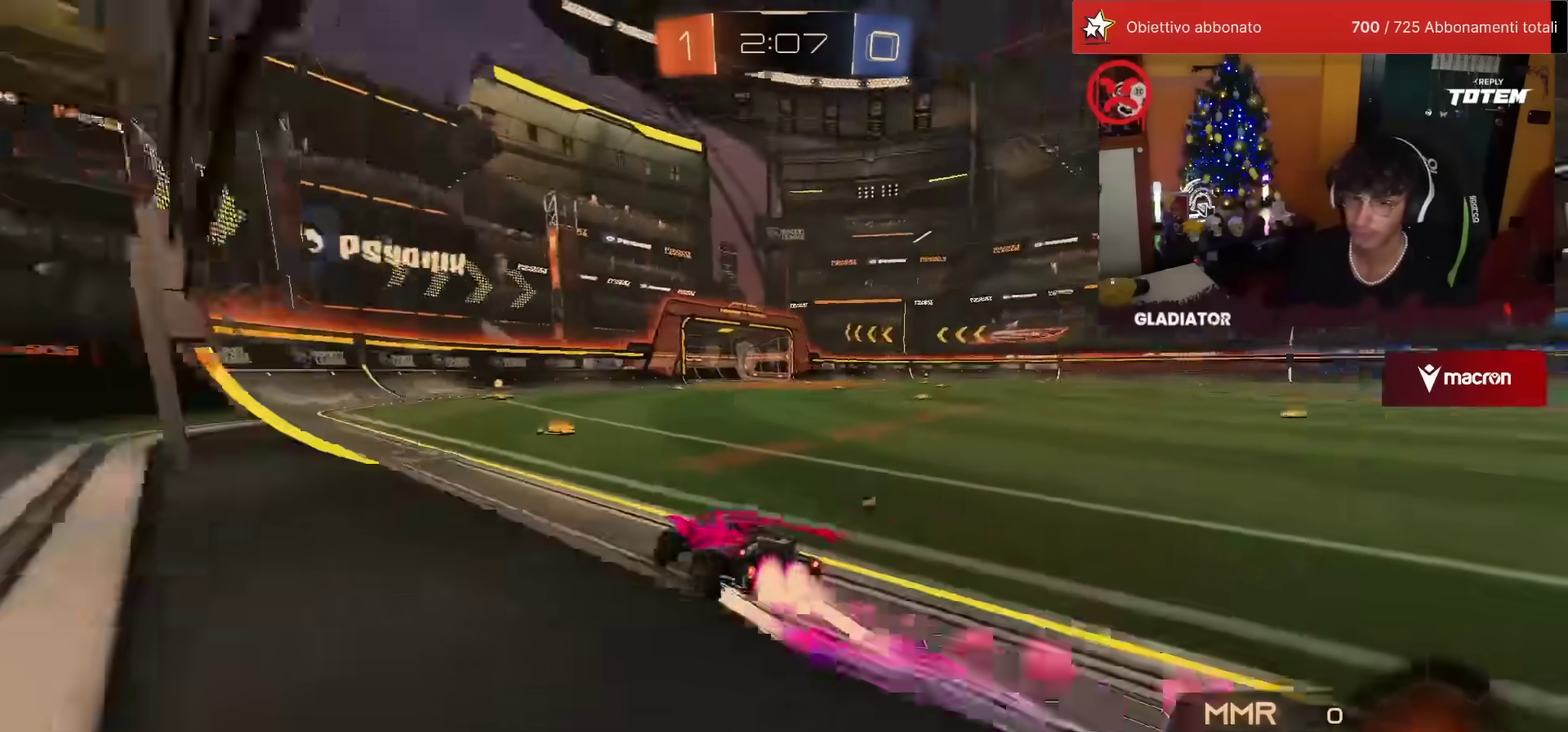
{"buttons": ["R2"], "left_stick": "center", "events": [[50, "R1", "up"]]}
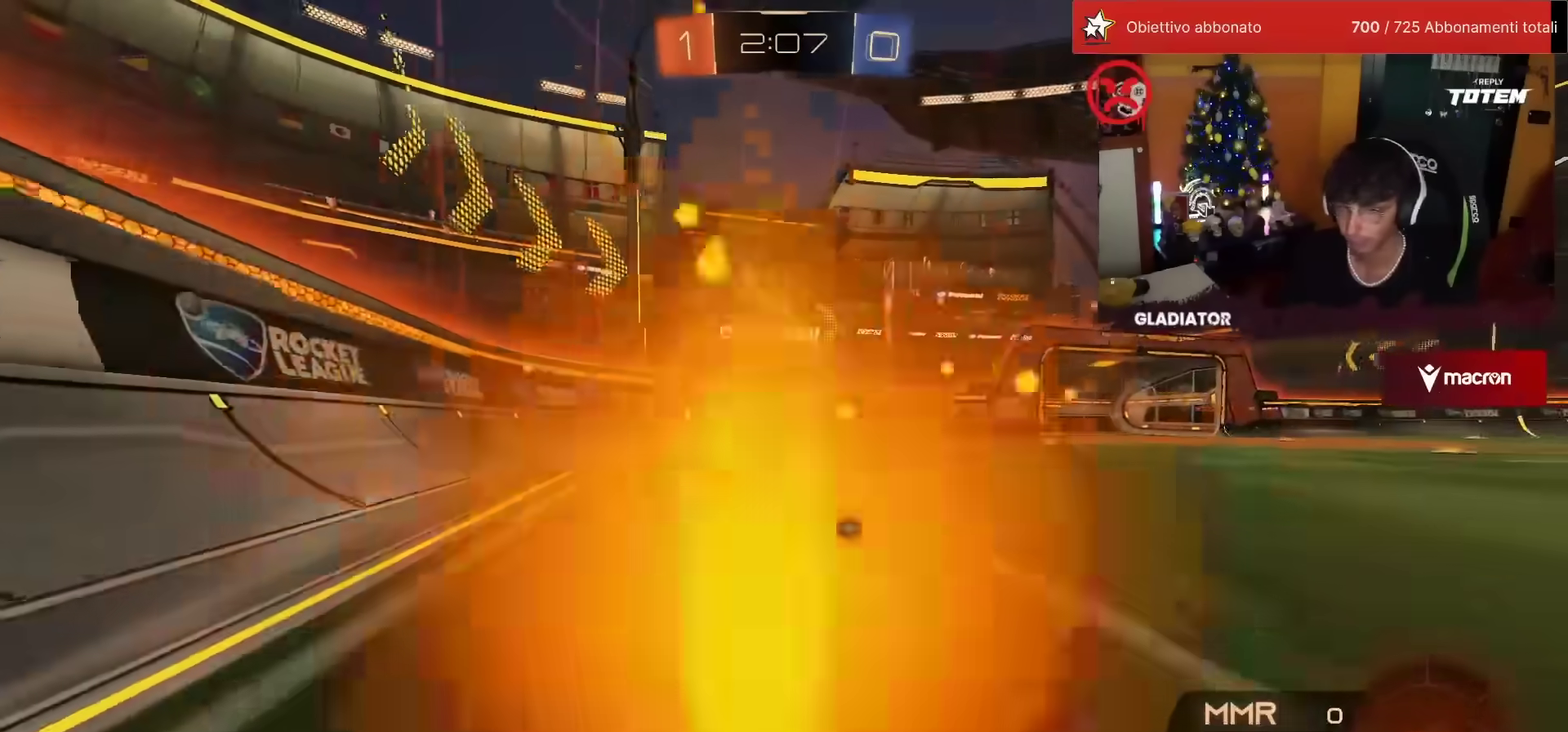
{"buttons": ["R2"], "left_stick": "right", "events": [[133, "R1", "down"], [267, "R1", "up"], [300, "left_stick", "right"], [367, "SQUARE", "down"], [417, "SQUARE", "up"]]}
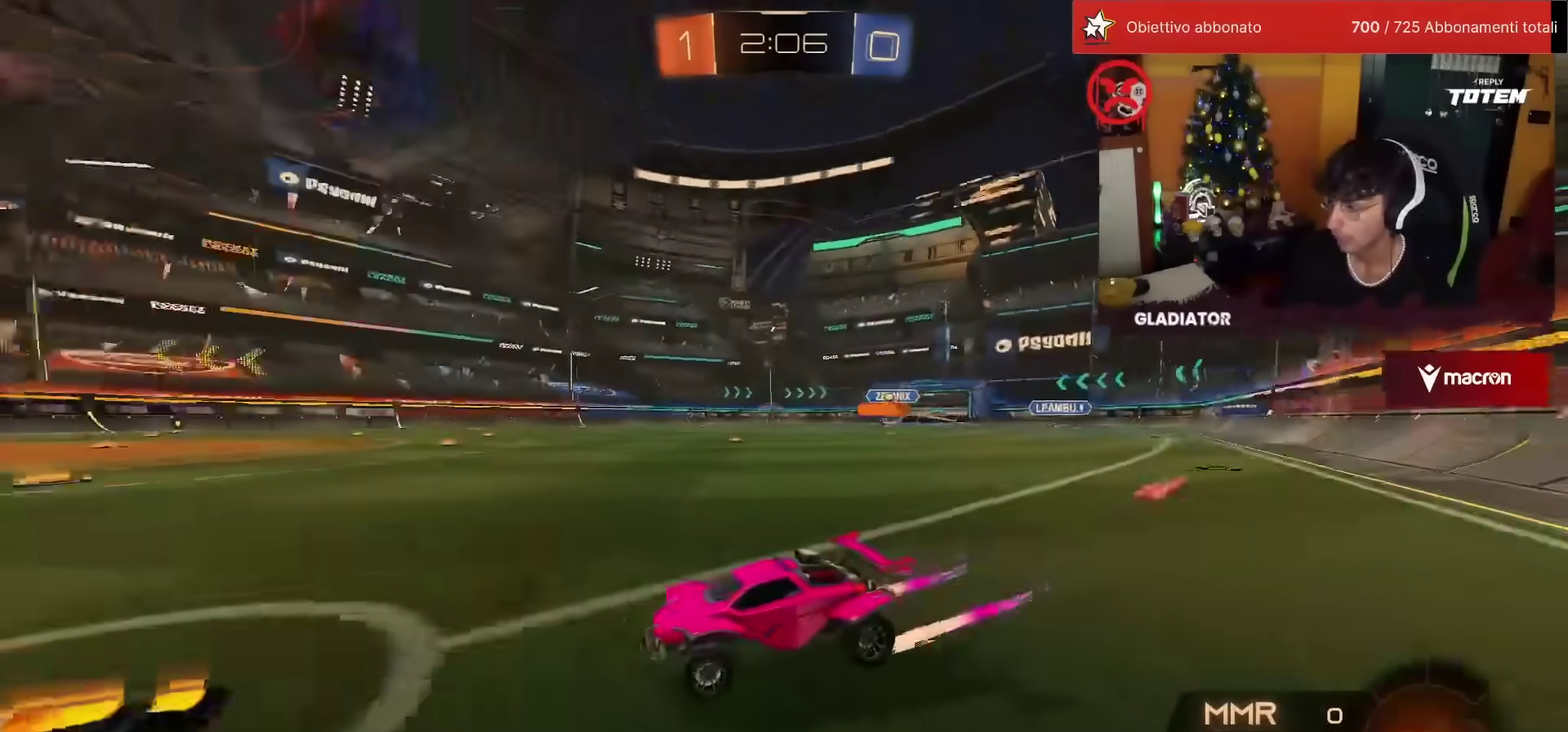
{"buttons": ["R2"], "left_stick": "right", "events": [[117, "R1", "down"], [467, "R1", "up"]]}